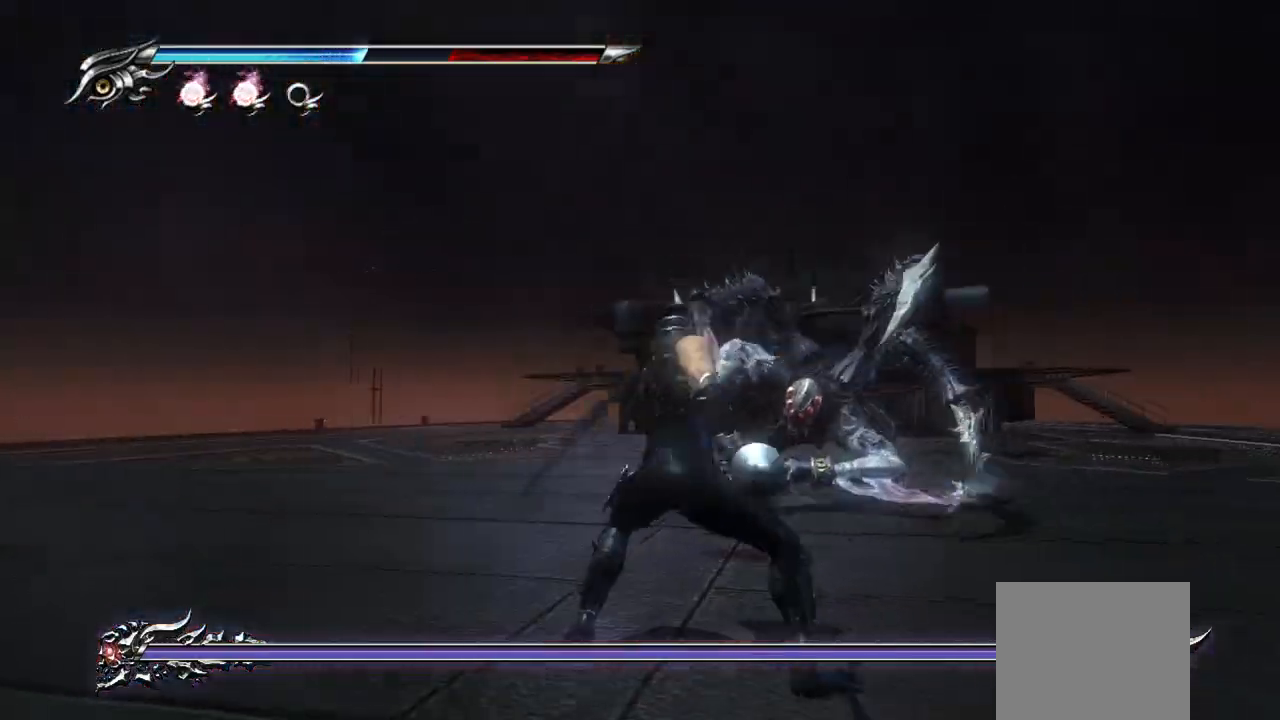
Gameplay with a controller (PlayStation layout); each line is a JSON object with the inputs held at the frame after it. "events" lists button and stick changes between this image and that frame as [ms after this image, input, new state], when the widget could be followed in between. Not read: R3.
{"buttons": ["TRIANGLE"], "left_stick": "center", "right_stick": "center", "events": []}
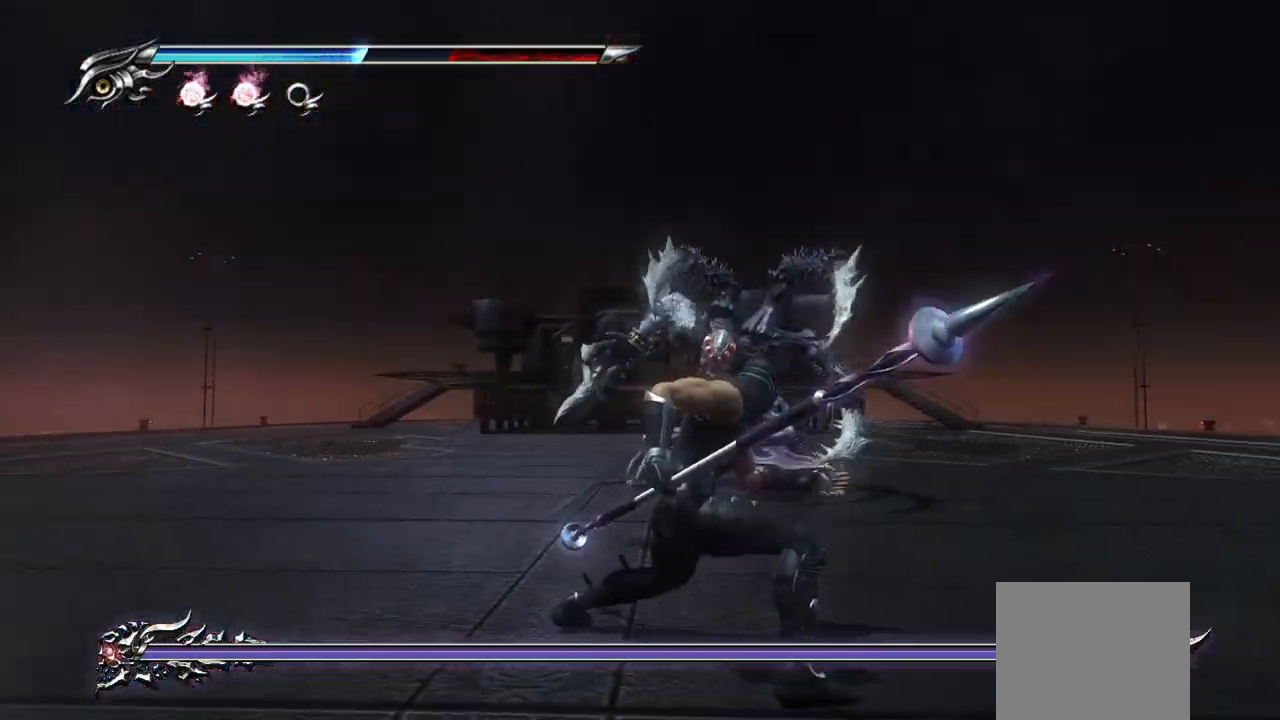
{"buttons": ["TRIANGLE"], "left_stick": "center", "right_stick": "center", "events": []}
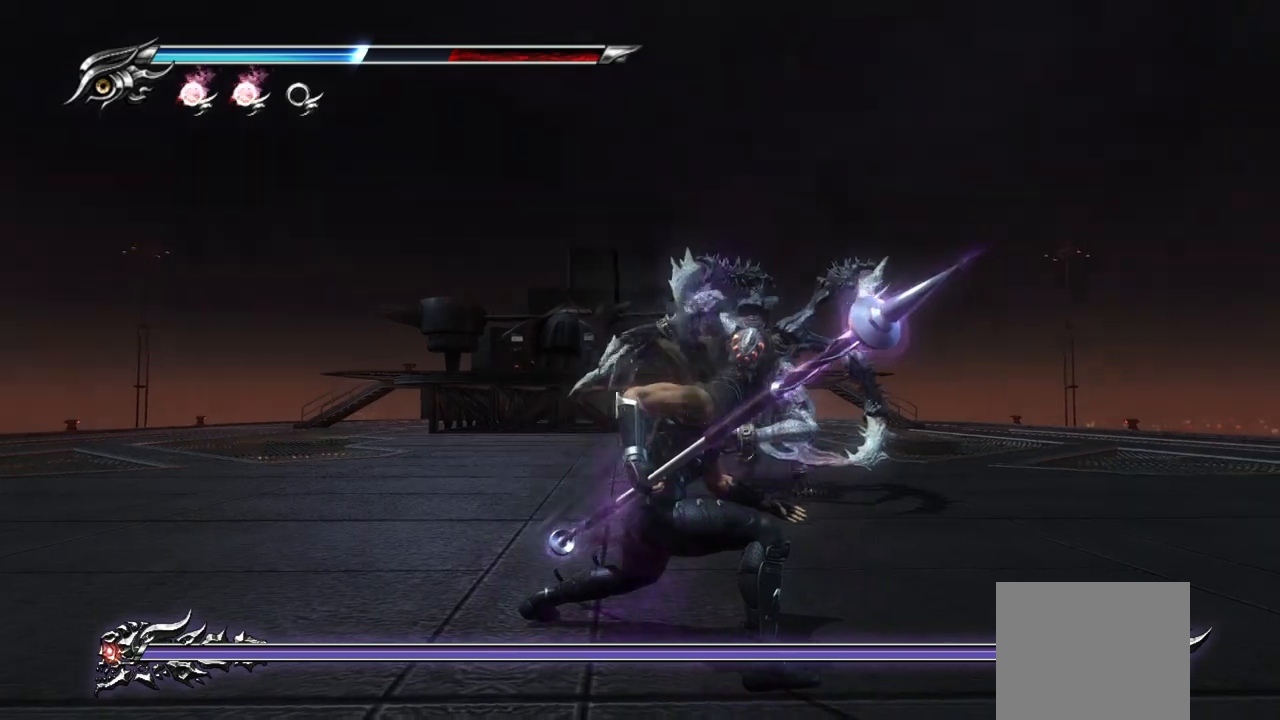
{"buttons": ["TRIANGLE"], "left_stick": "center", "right_stick": "center", "events": []}
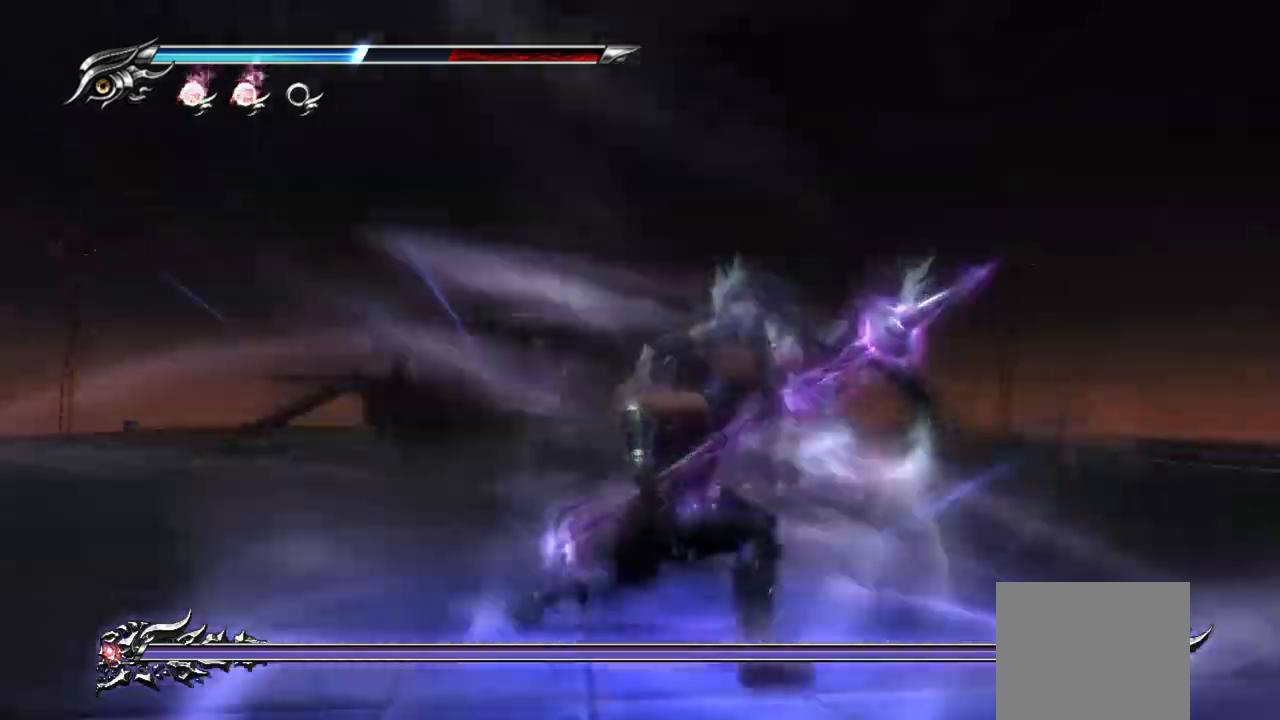
{"buttons": ["TRIANGLE"], "left_stick": "center", "right_stick": "center", "events": []}
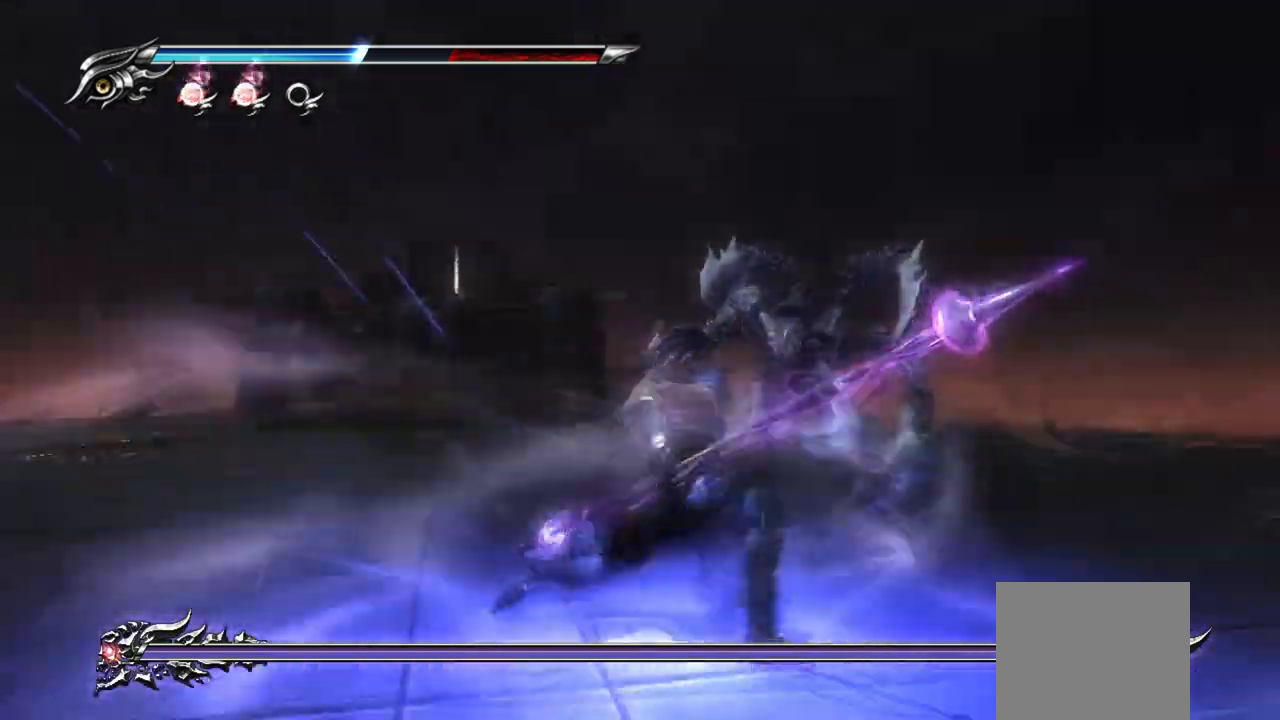
{"buttons": ["TRIANGLE"], "left_stick": "center", "right_stick": "center", "events": []}
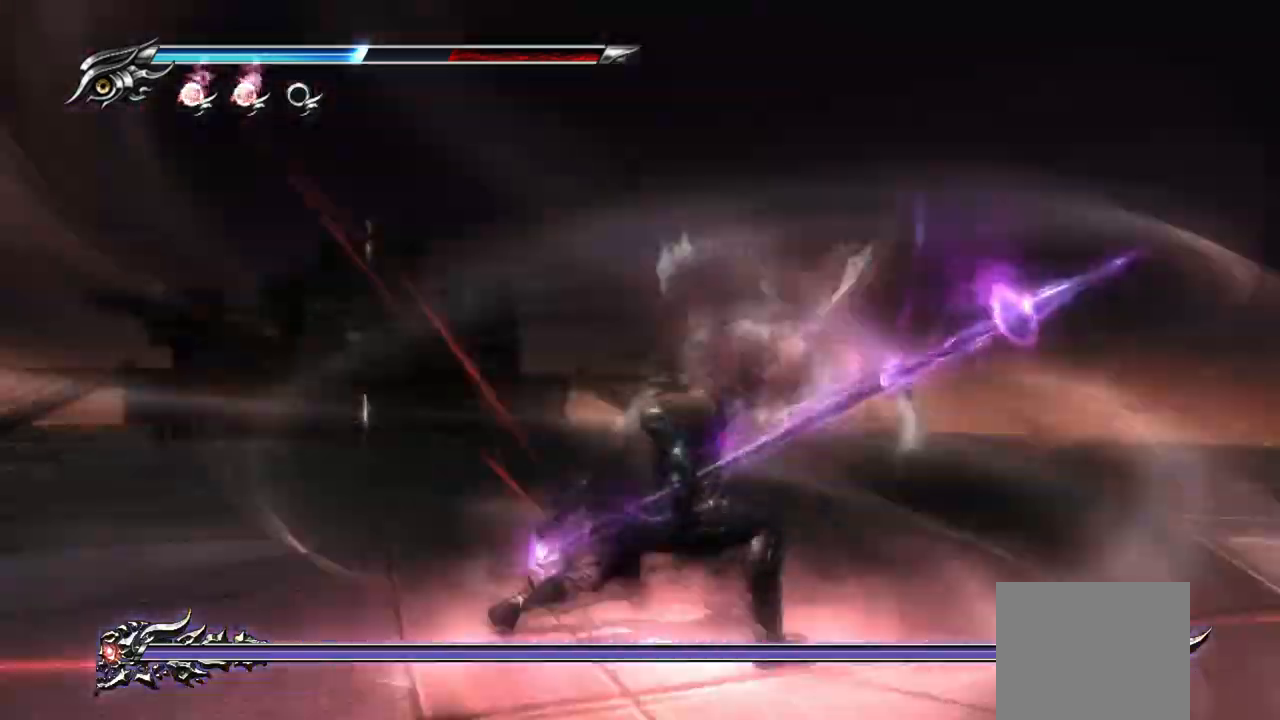
{"buttons": ["TRIANGLE"], "left_stick": "center", "right_stick": "center", "events": []}
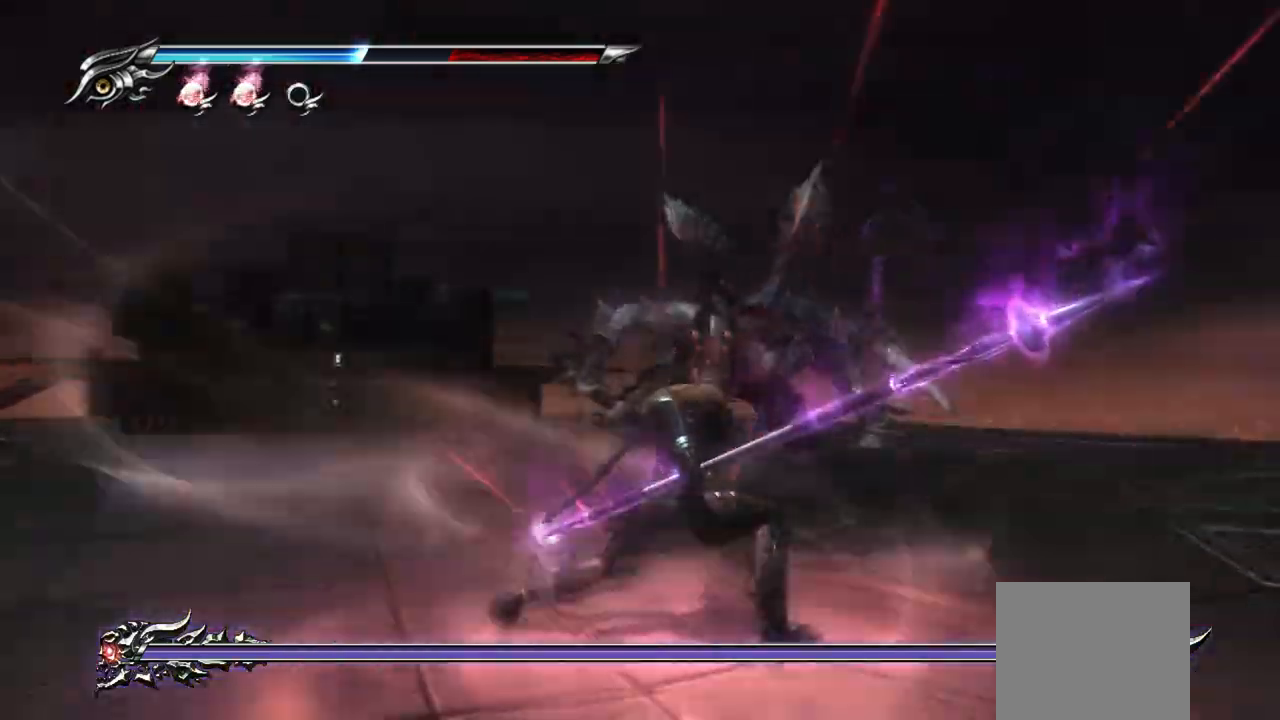
{"buttons": ["TRIANGLE"], "left_stick": "center", "right_stick": "center", "events": []}
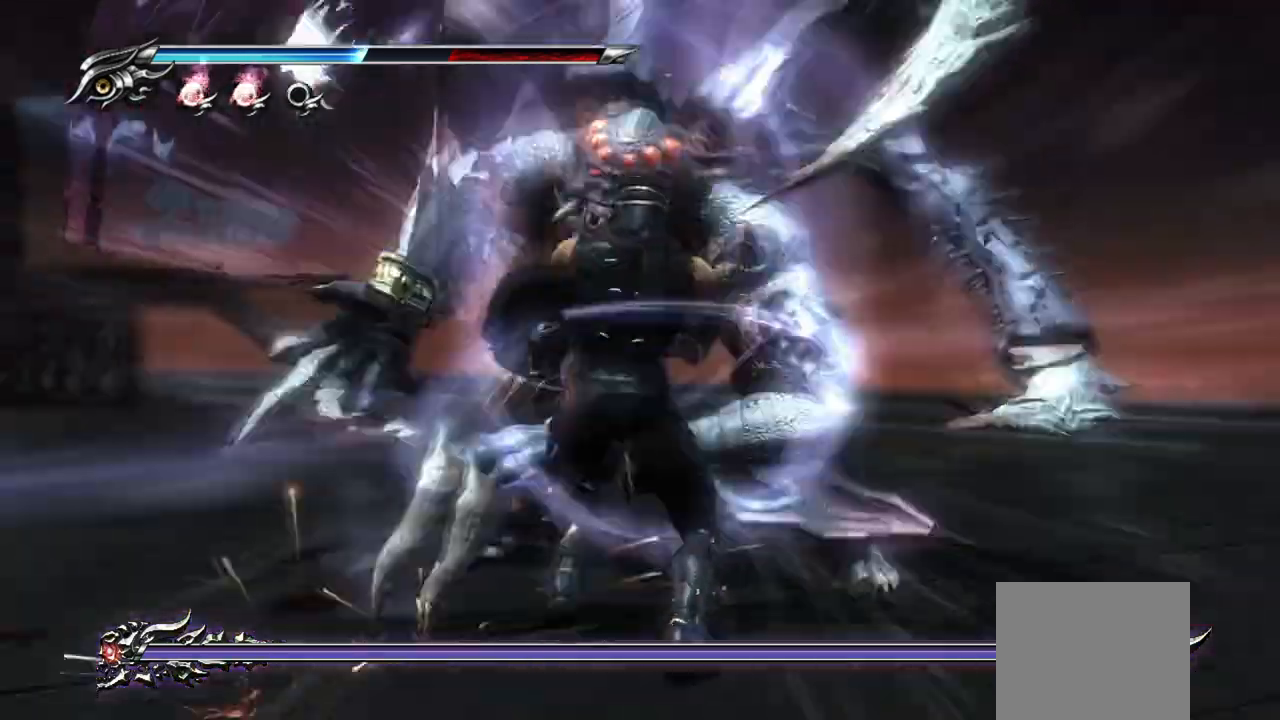
{"buttons": ["TRIANGLE"], "left_stick": "center", "right_stick": "center", "events": []}
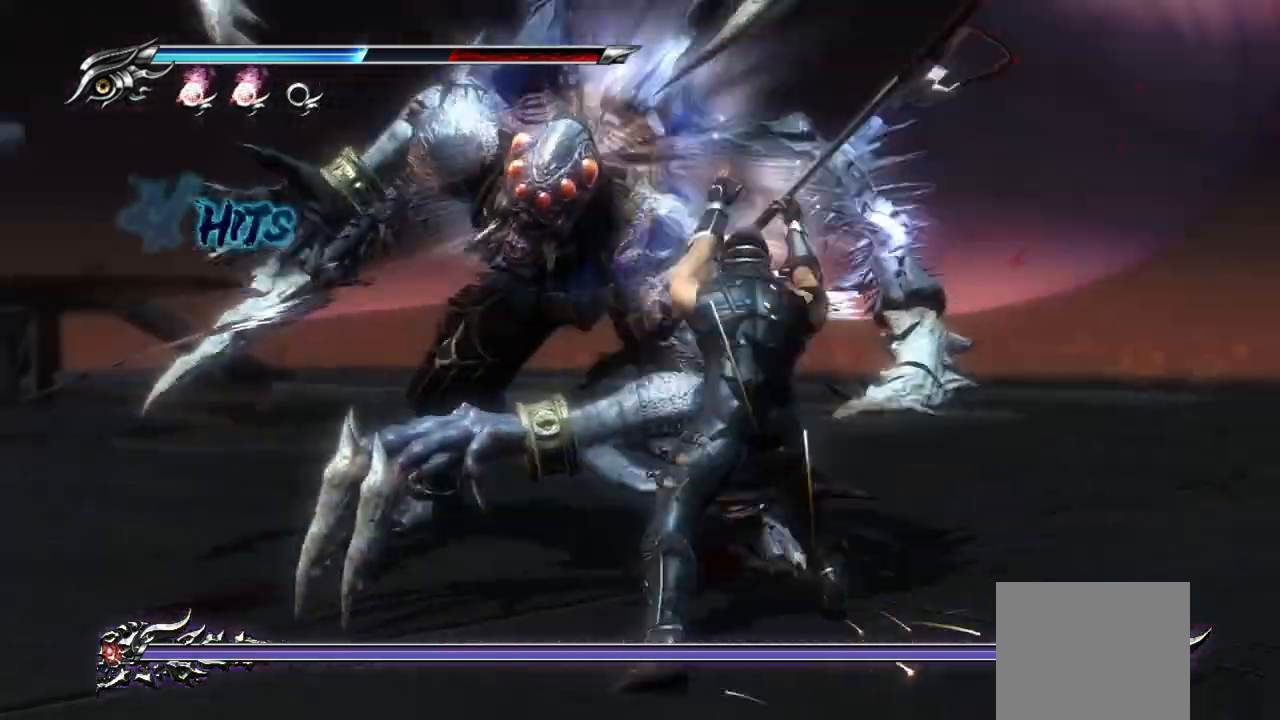
{"buttons": [], "left_stick": "center", "right_stick": "center", "events": [[267, "TRIANGLE", "up"]]}
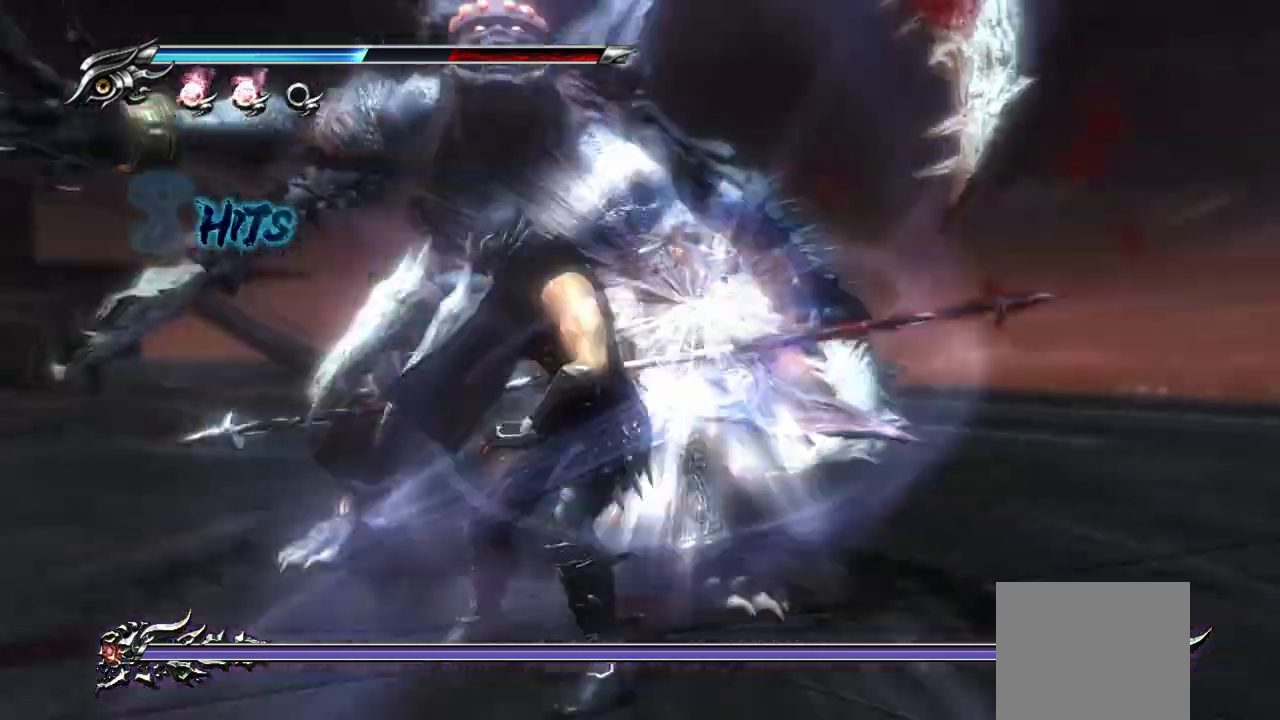
{"buttons": [], "left_stick": "center", "right_stick": "center", "events": []}
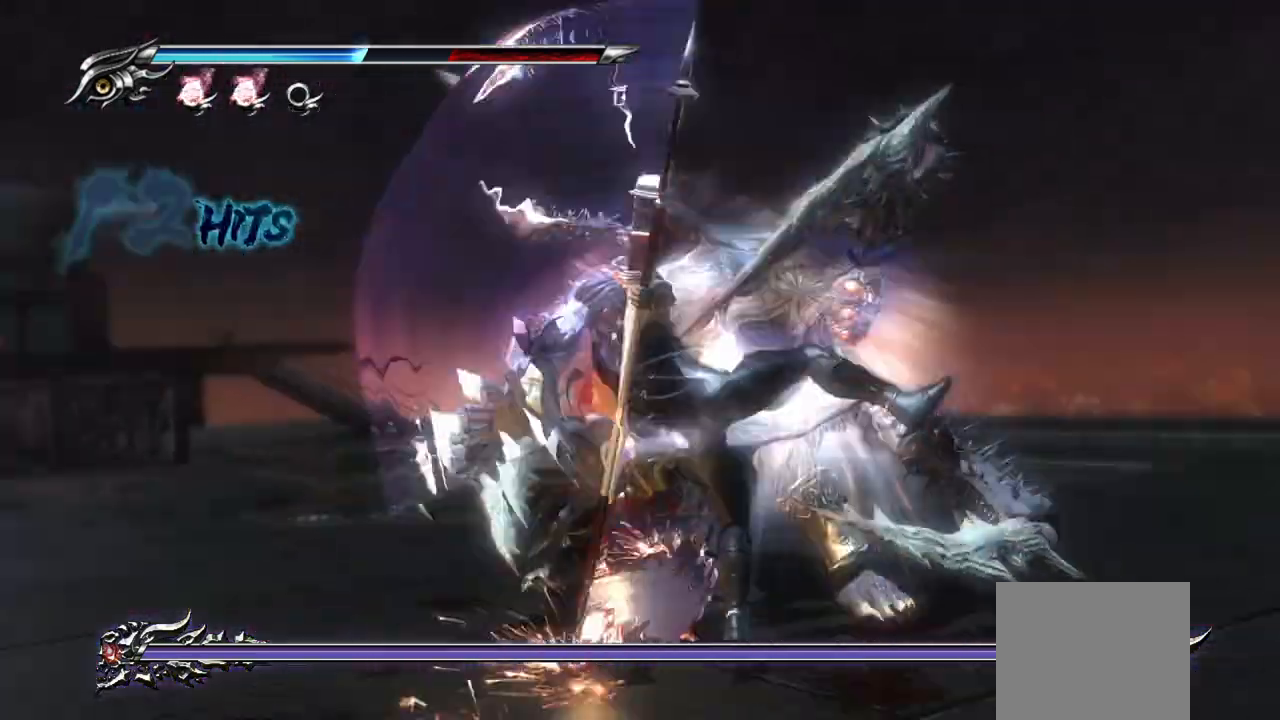
{"buttons": [], "left_stick": "center", "right_stick": "center", "events": []}
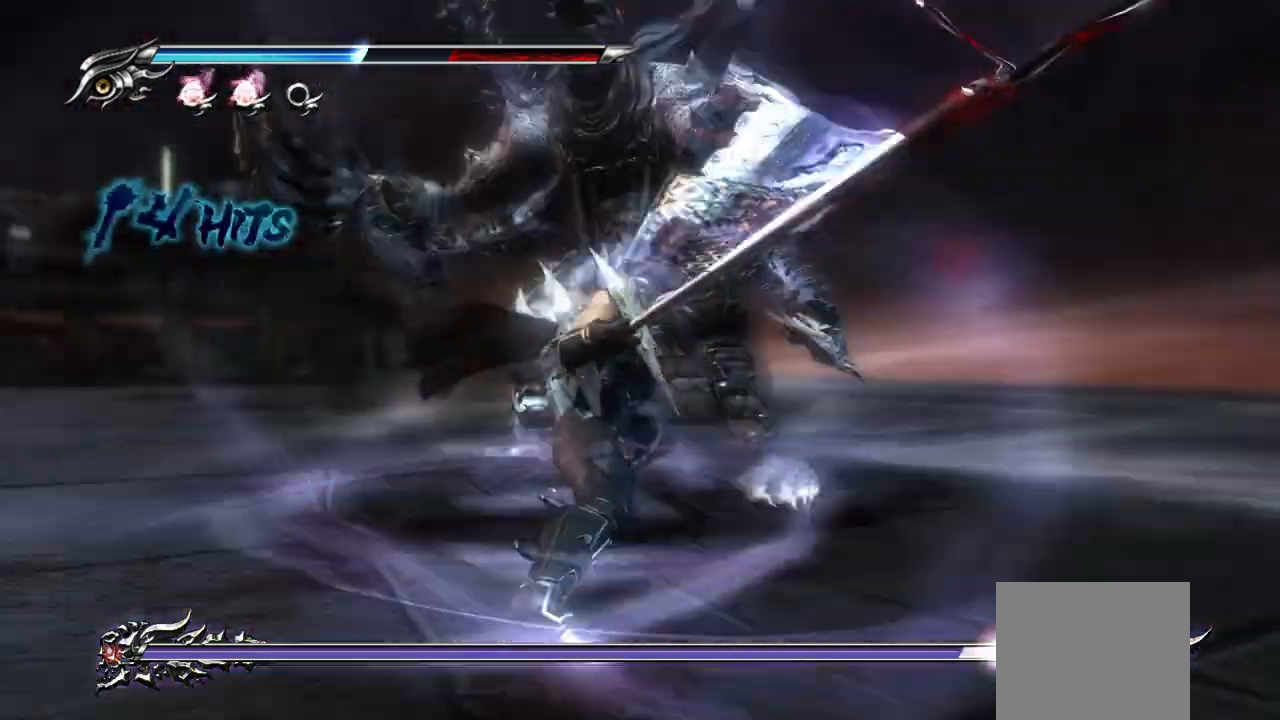
{"buttons": [], "left_stick": "center", "right_stick": "center", "events": []}
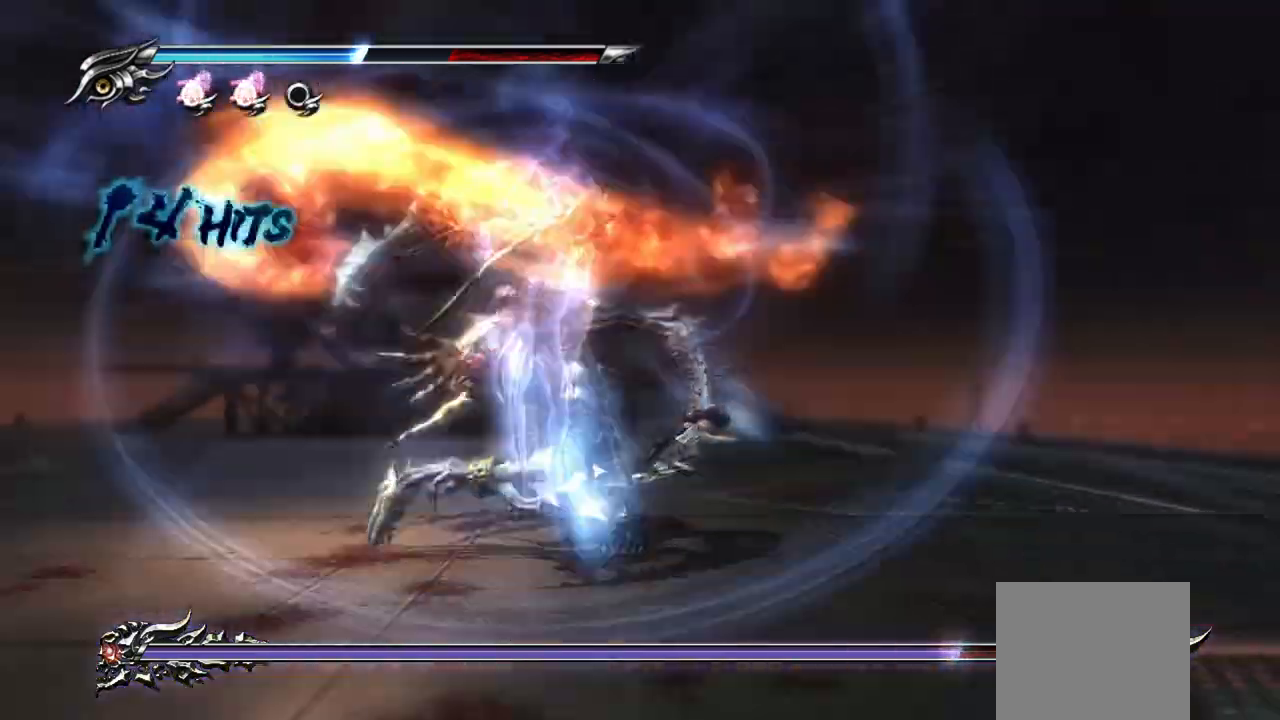
{"buttons": [], "left_stick": "center", "right_stick": "center", "events": []}
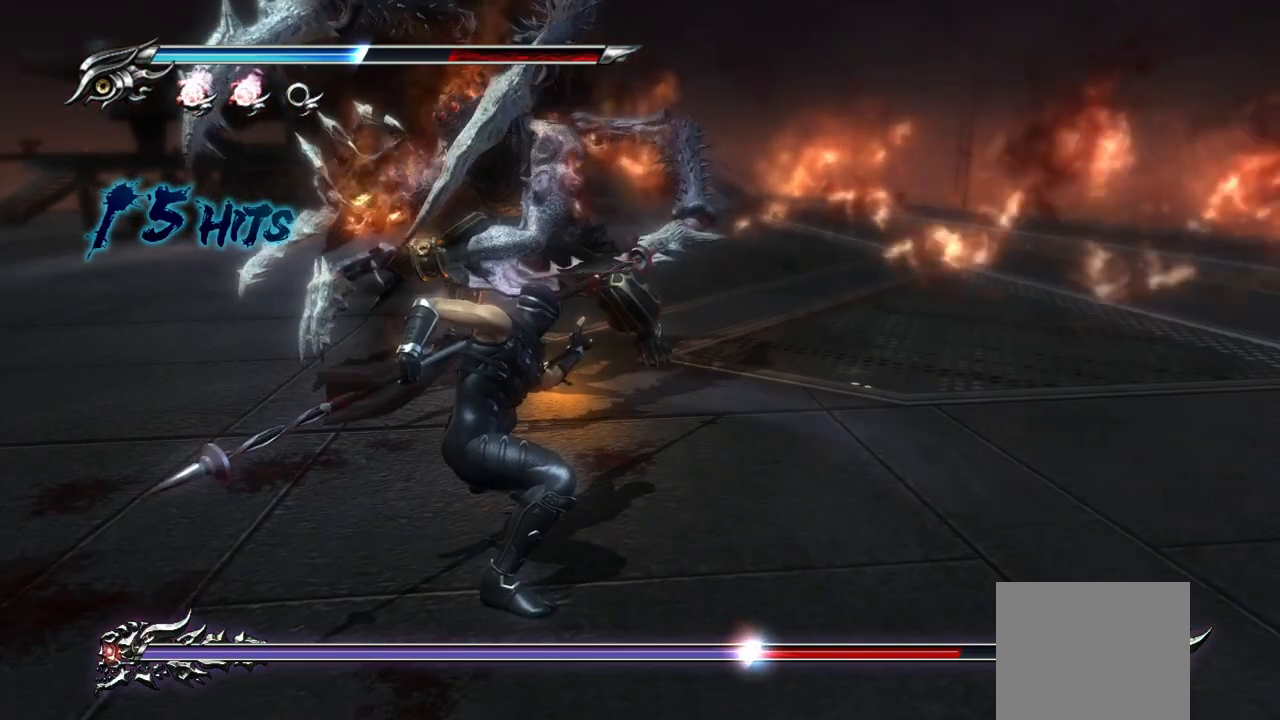
{"buttons": ["L1"], "left_stick": "center", "right_stick": "center", "events": [[467, "L1", "down"]]}
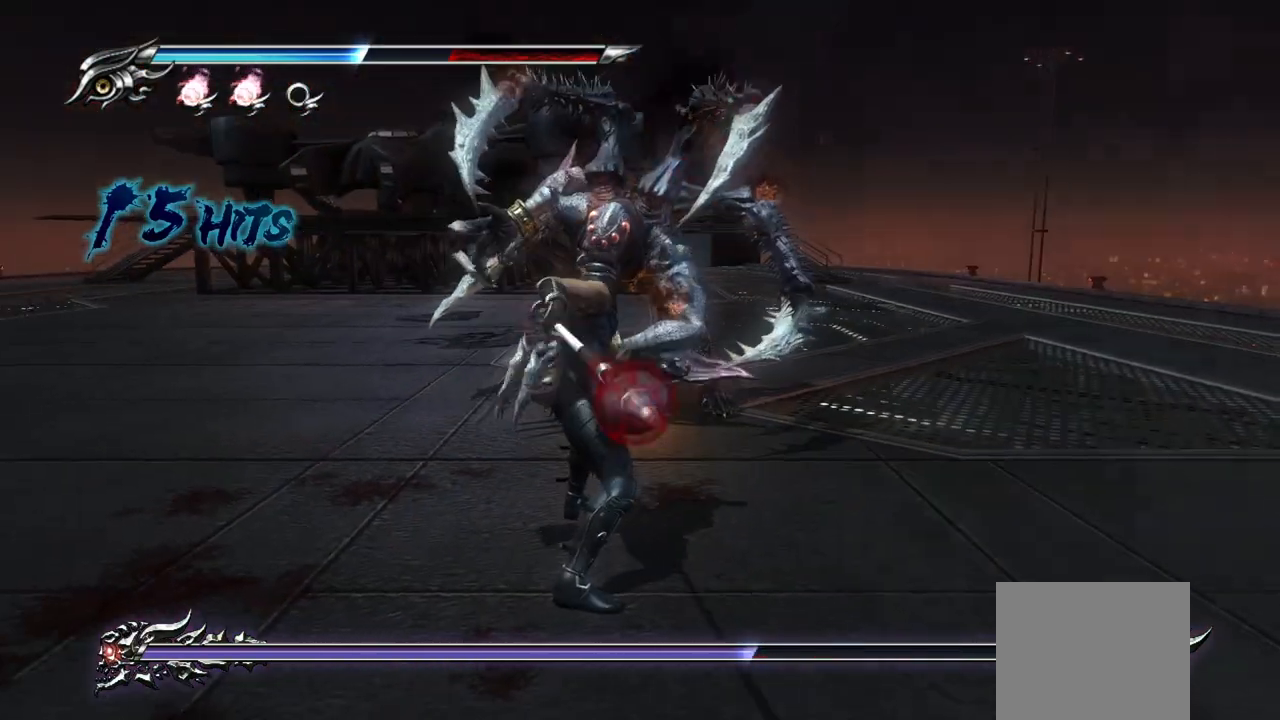
{"buttons": ["CROSS", "L1"], "left_stick": "left", "right_stick": "center", "events": [[300, "left_stick", "left"], [483, "CROSS", "down"]]}
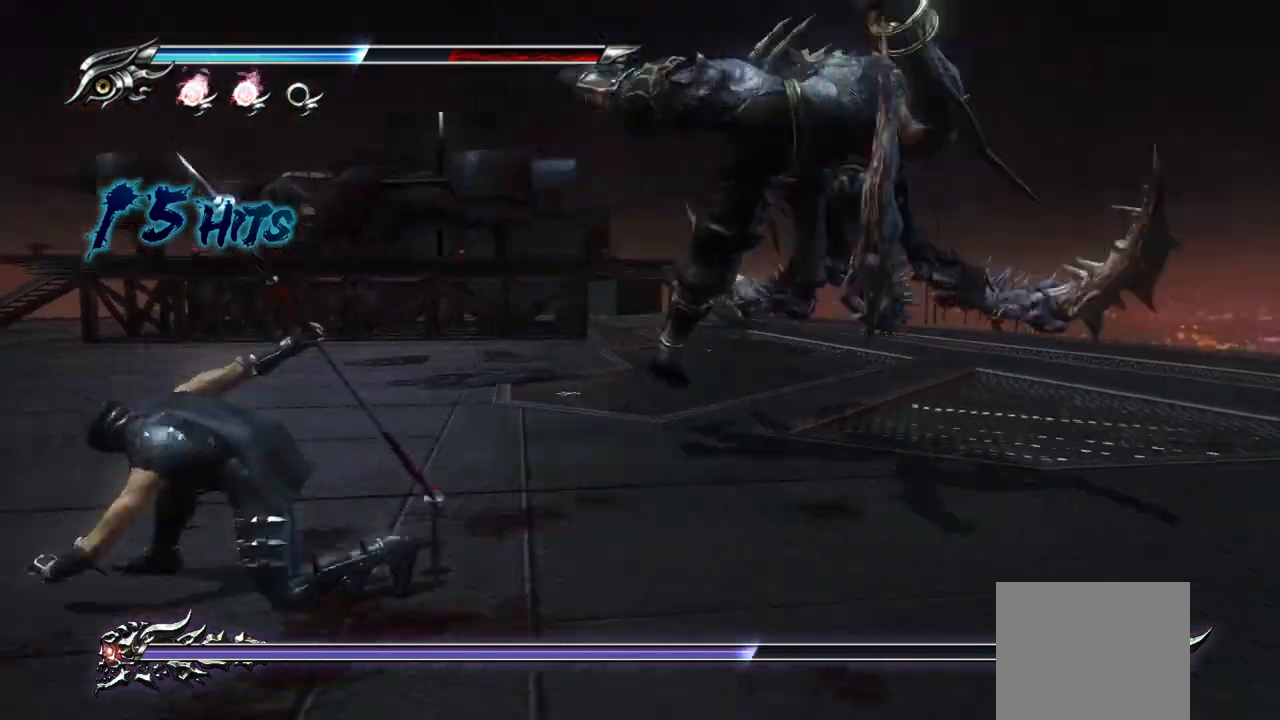
{"buttons": [], "left_stick": "left", "right_stick": "center", "events": [[117, "CROSS", "up"], [150, "CROSS", "down"], [267, "CROSS", "up"], [300, "L1", "up"]]}
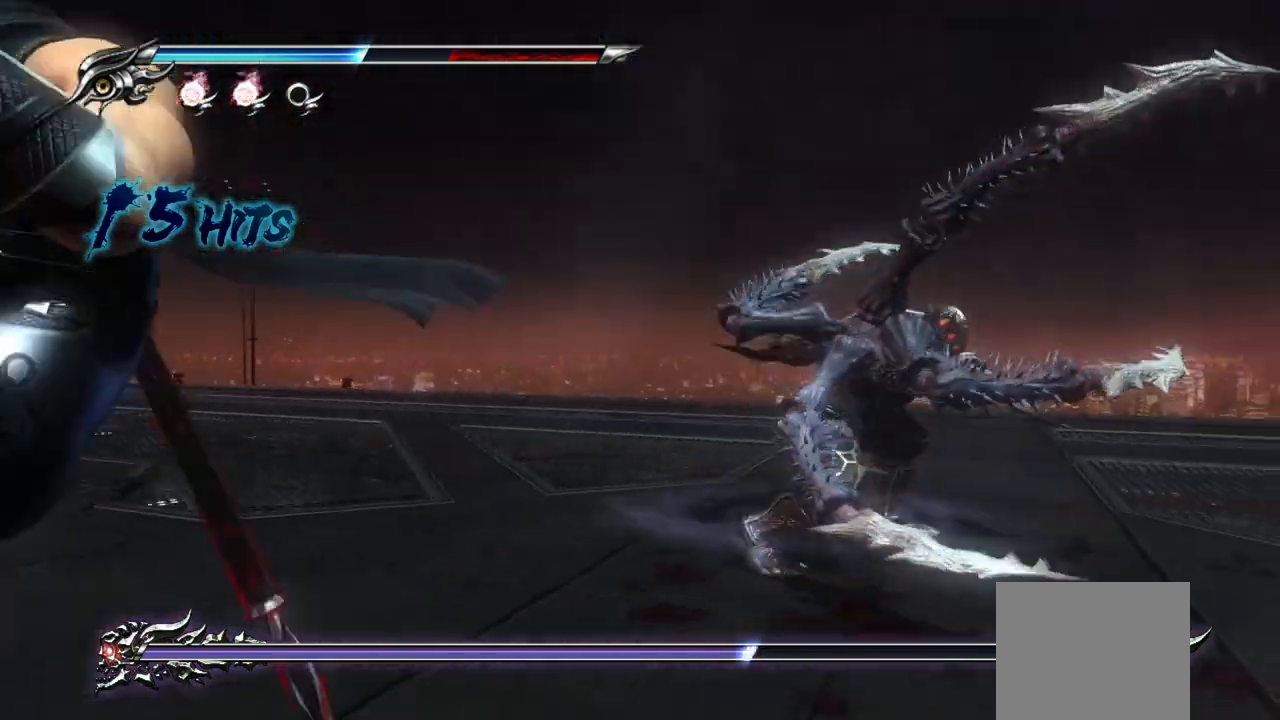
{"buttons": ["TRIANGLE"], "left_stick": "center", "right_stick": "center", "events": [[33, "left_stick", "center"], [133, "TRIANGLE", "down"]]}
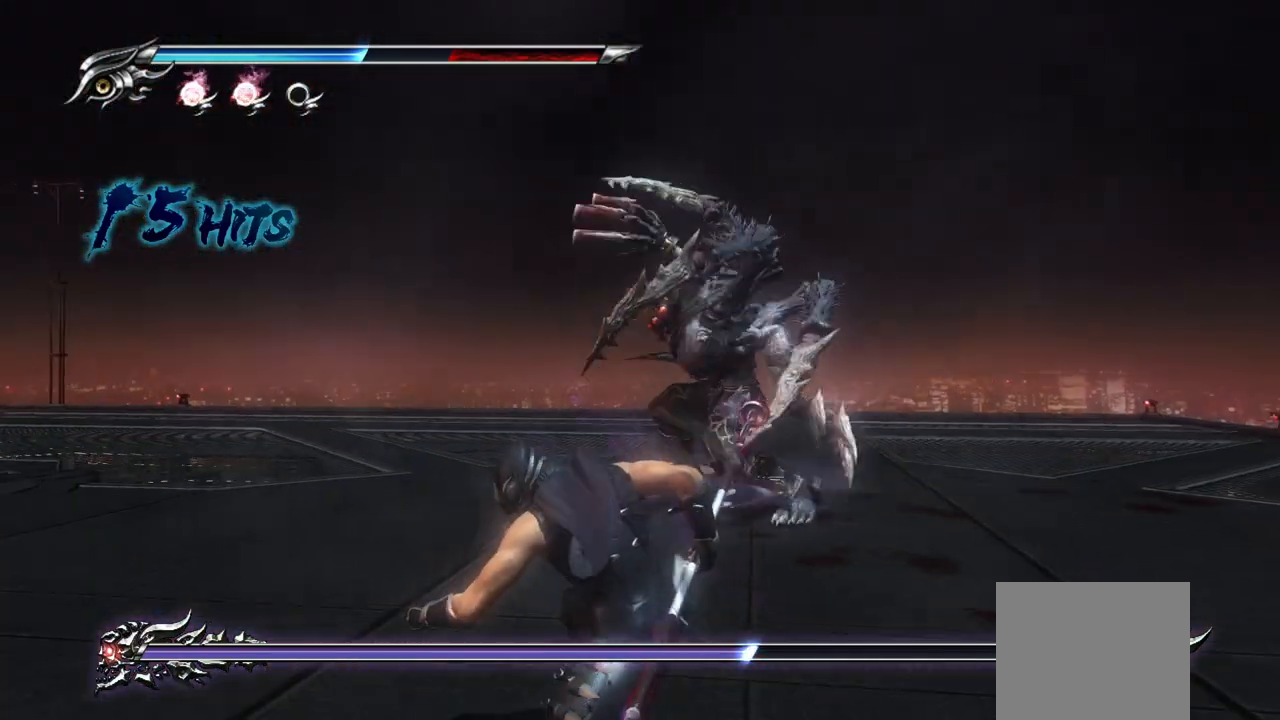
{"buttons": ["TRIANGLE"], "left_stick": "center", "right_stick": "center", "events": []}
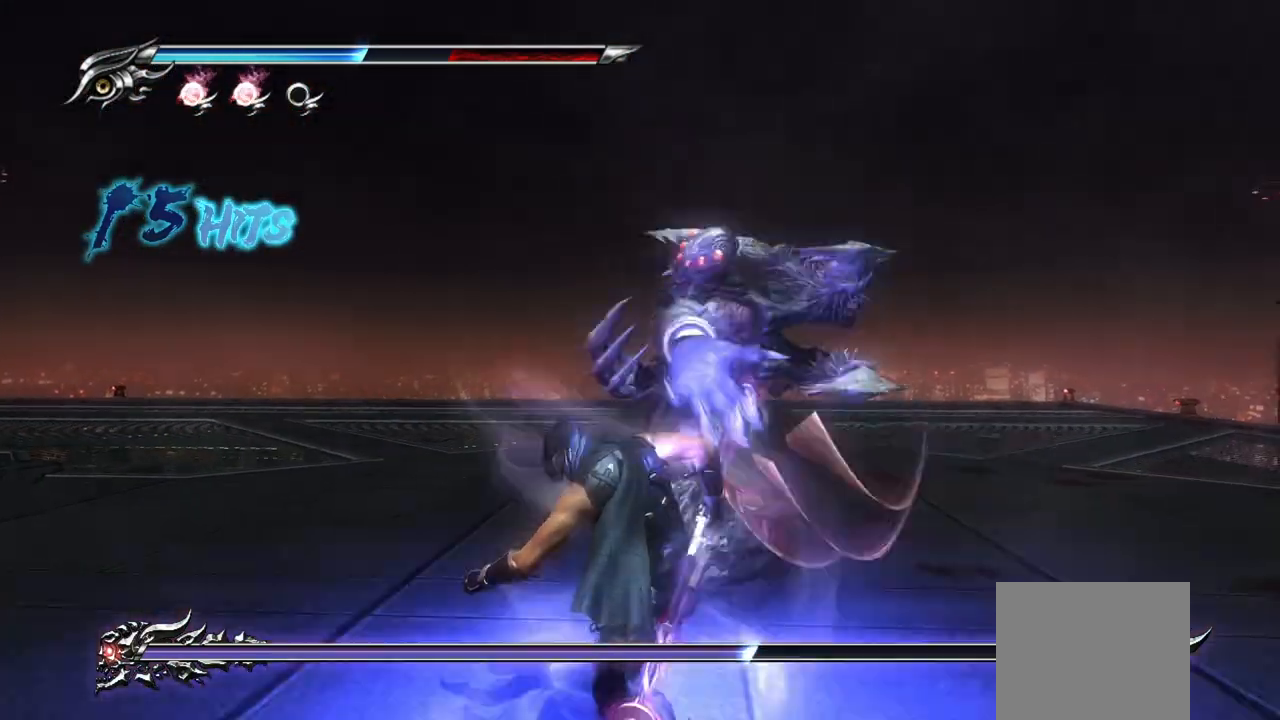
{"buttons": ["L1"], "left_stick": "center", "right_stick": "center", "events": [[367, "TRIANGLE", "up"], [483, "L1", "down"]]}
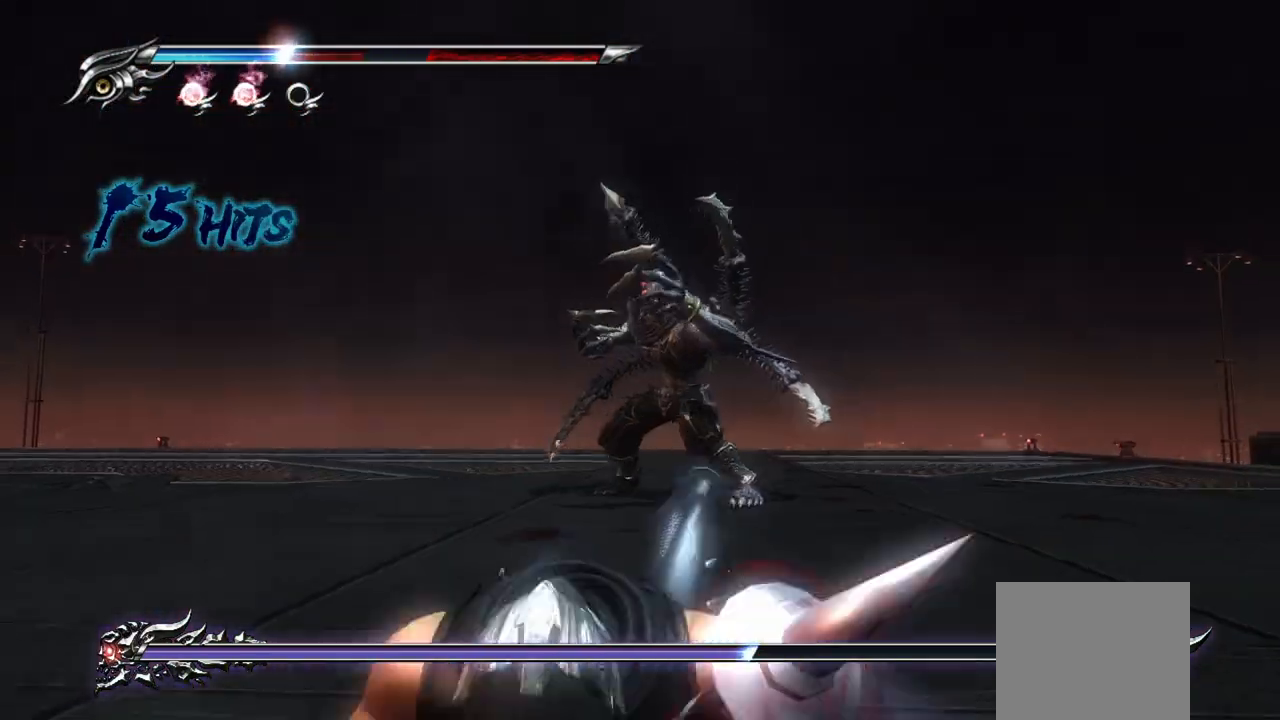
{"buttons": ["CROSS", "L1"], "left_stick": "left", "right_stick": "center", "events": [[333, "left_stick", "left"], [450, "CROSS", "down"]]}
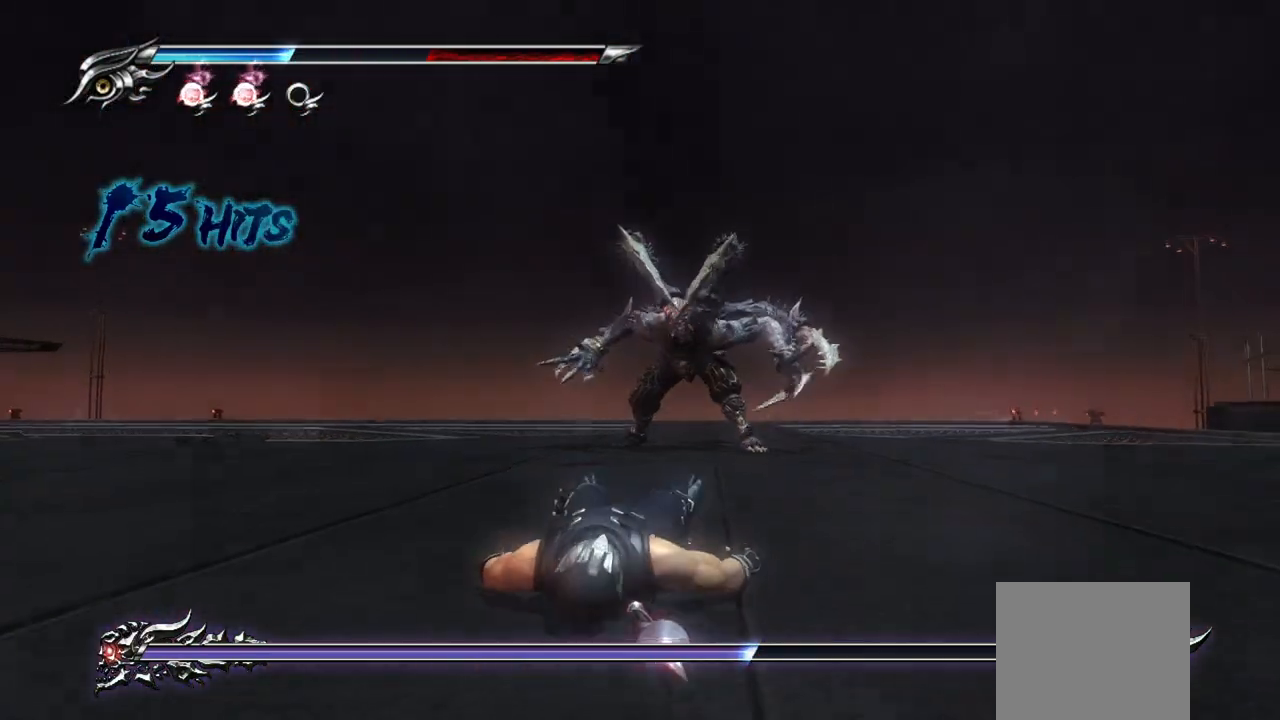
{"buttons": ["L1"], "left_stick": "up-left", "right_stick": "center", "events": [[33, "left_stick", "up-left"], [50, "CROSS", "up"], [100, "CROSS", "down"], [200, "CROSS", "up"], [217, "left_stick", "center"], [267, "CROSS", "down"], [317, "left_stick", "up-left"], [450, "CROSS", "up"]]}
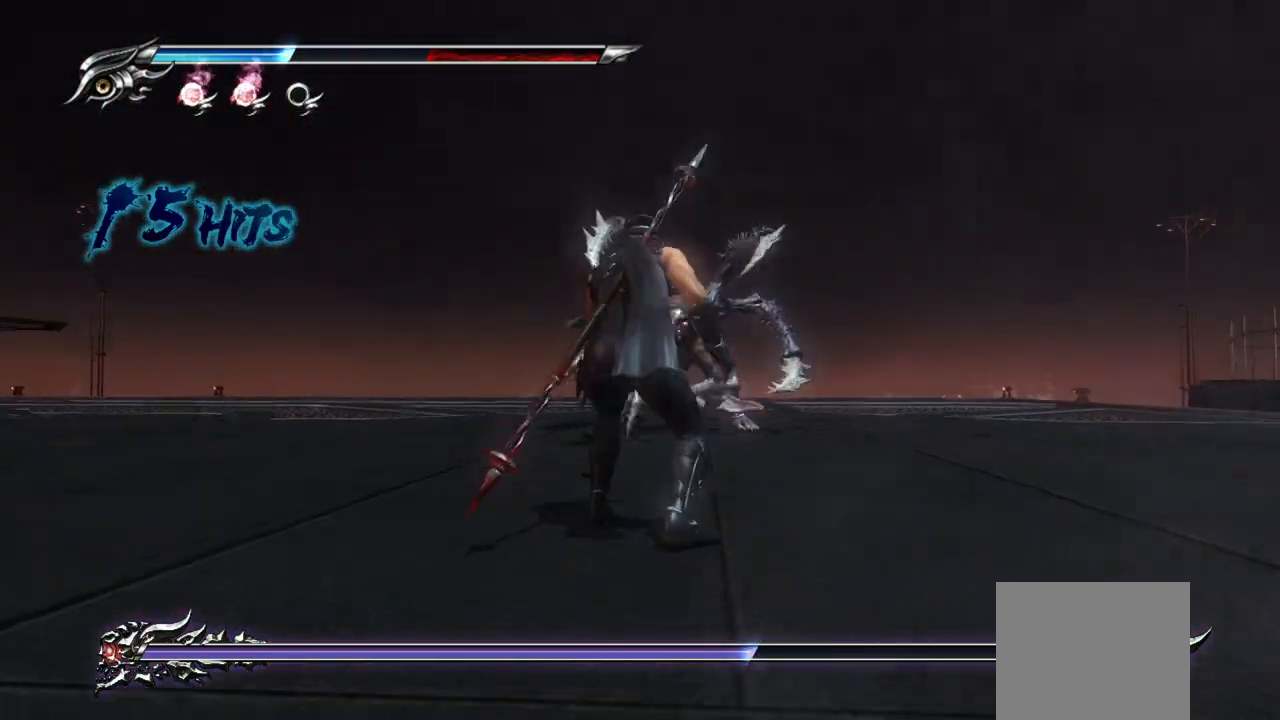
{"buttons": ["L1"], "left_stick": "left", "right_stick": "center", "events": [[33, "CROSS", "down"], [83, "left_stick", "left"], [200, "CROSS", "up"], [217, "left_stick", "up-left"], [267, "CROSS", "down"], [333, "CROSS", "up"], [333, "left_stick", "left"], [417, "CROSS", "down"], [467, "CROSS", "up"]]}
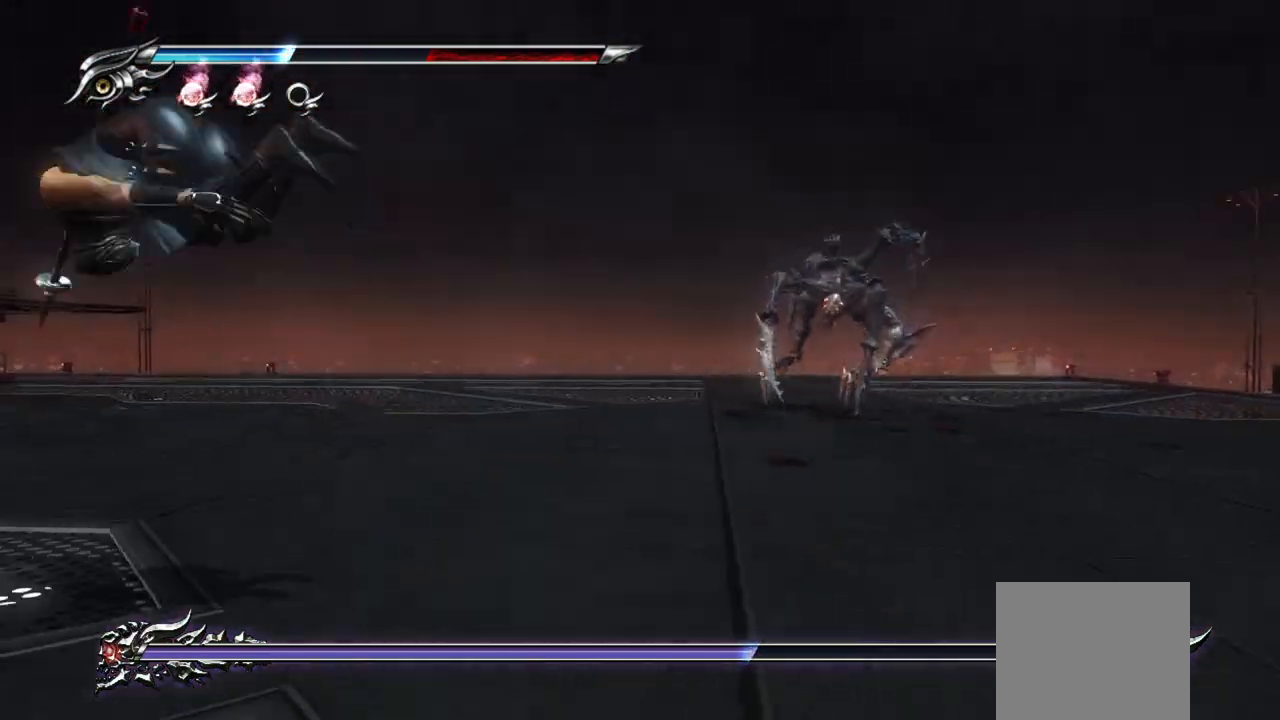
{"buttons": ["TRIANGLE"], "left_stick": "up-left", "right_stick": "center", "events": [[17, "CROSS", "down"], [133, "CROSS", "up"], [250, "left_stick", "up-left"], [383, "L1", "up"], [417, "TRIANGLE", "down"]]}